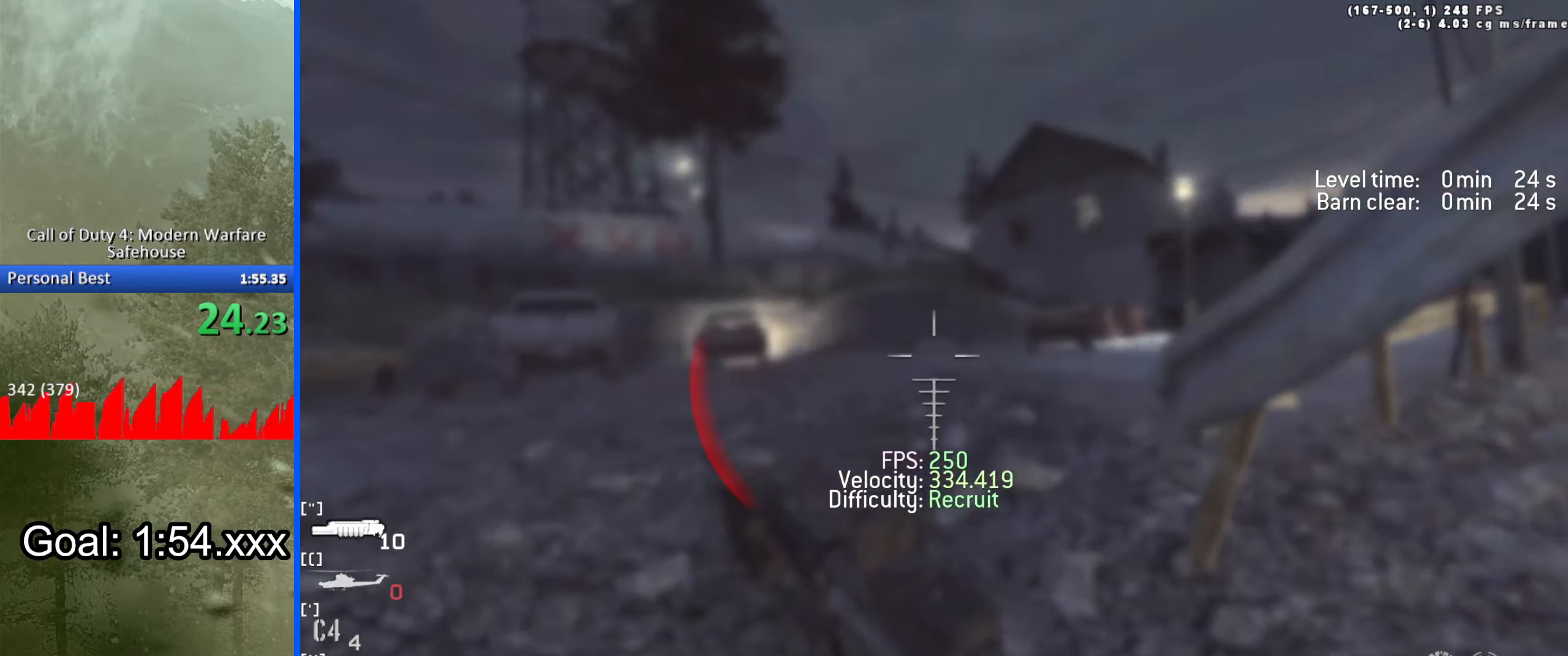
Gameplay with keyboard; each line is a JSON object with the keys held at the frame after it. "events" lists presses ("down") and releases ("up") of "1", "2", "3", "4", "5", "a", "alt", "c", "caps_lock", "ctrl", "d", "down", "e", "f", "g", "left", "q", "r", "right", "s", "shift", "space", "t", "tab", "up", "v", "w", "x" and "z" between this image and that frame as [ms after this image, input, new state], when the widget could be followed in between. No other keys are recorded. Mouse input is not recorded.
{"keys": ["a", "shift", "w"], "events": [[66, "ctrl", "up"], [116, "space", "up"], [350, "d", "up"], [400, "a", "down"], [400, "shift", "down"]]}
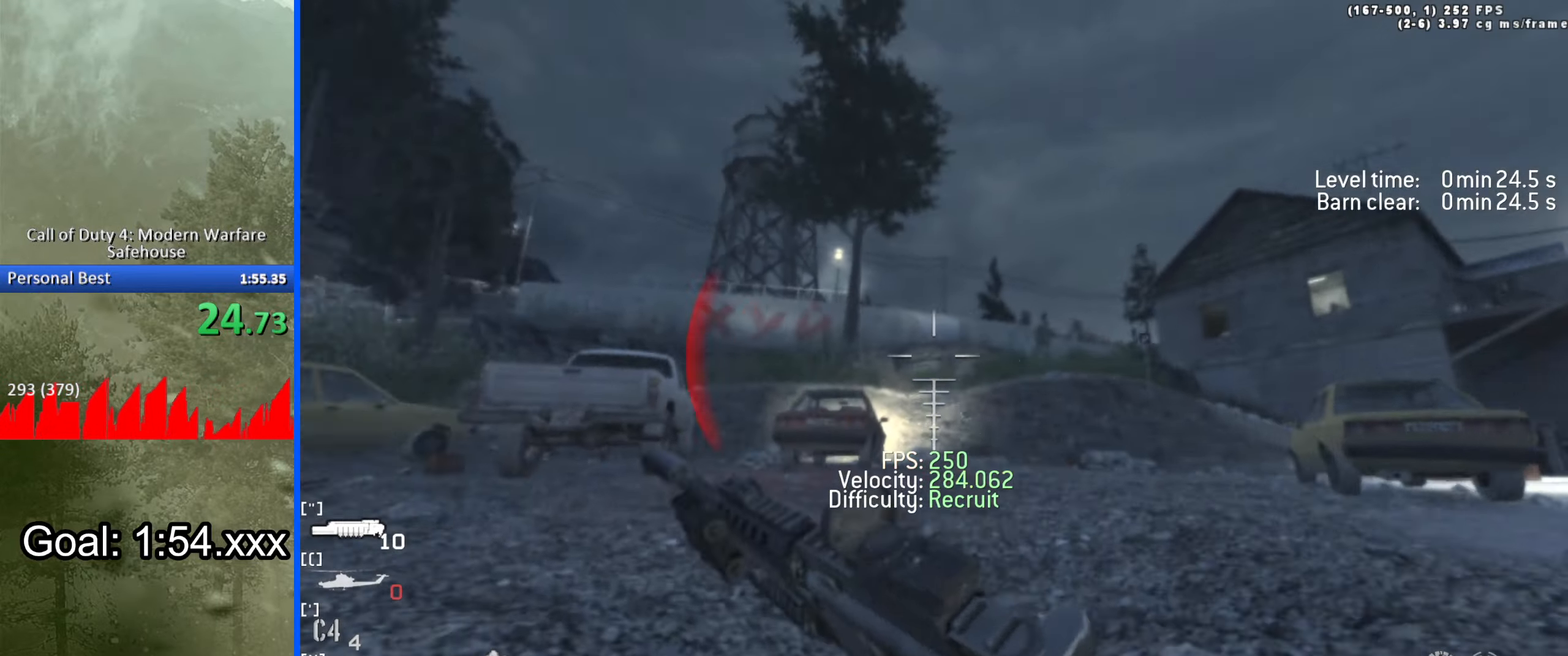
{"keys": ["d", "w"], "events": [[83, "d", "down"], [83, "shift", "up"], [133, "a", "up"], [216, "space", "down"], [283, "ctrl", "down"], [416, "ctrl", "up"], [466, "space", "up"]]}
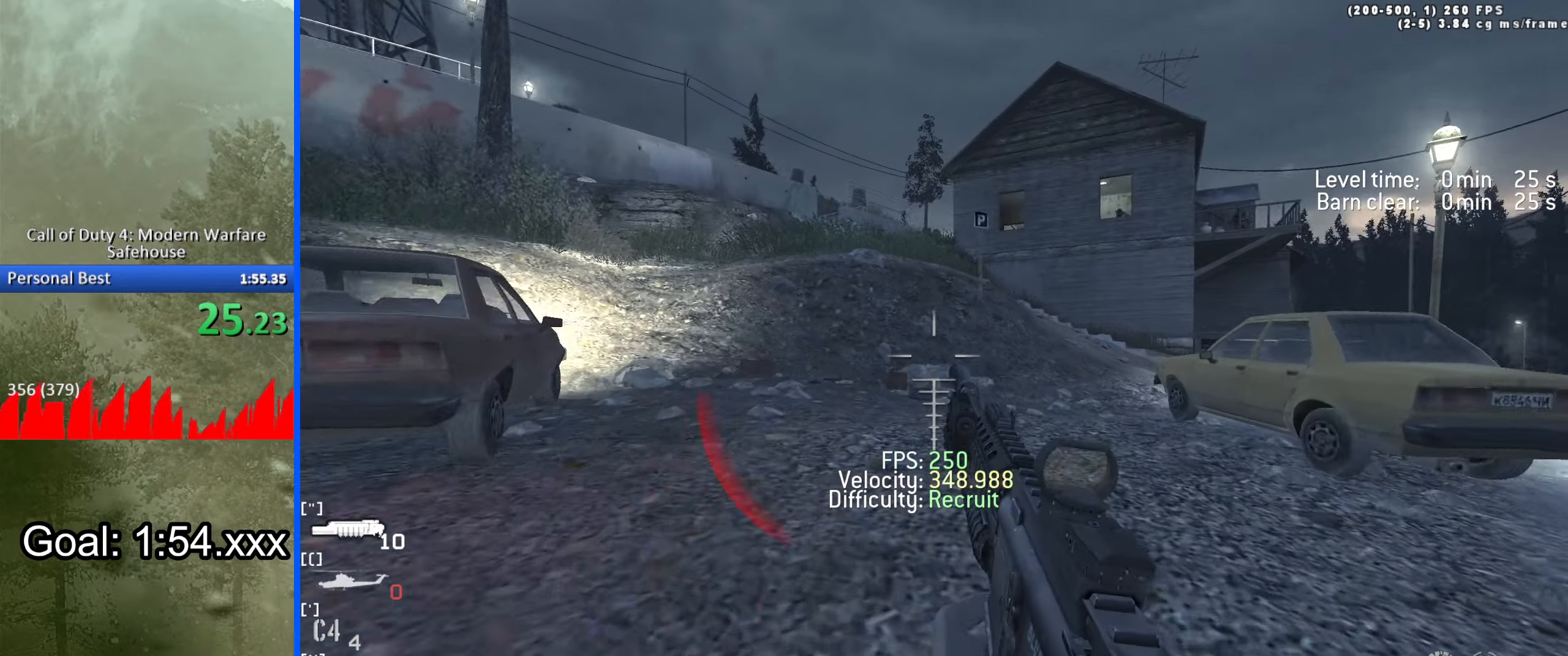
{"keys": ["a", "w"], "events": [[116, "shift", "down"], [150, "a", "down"], [200, "d", "up"], [200, "shift", "up"], [283, "space", "down"], [333, "ctrl", "down"], [483, "ctrl", "up"], [483, "space", "up"]]}
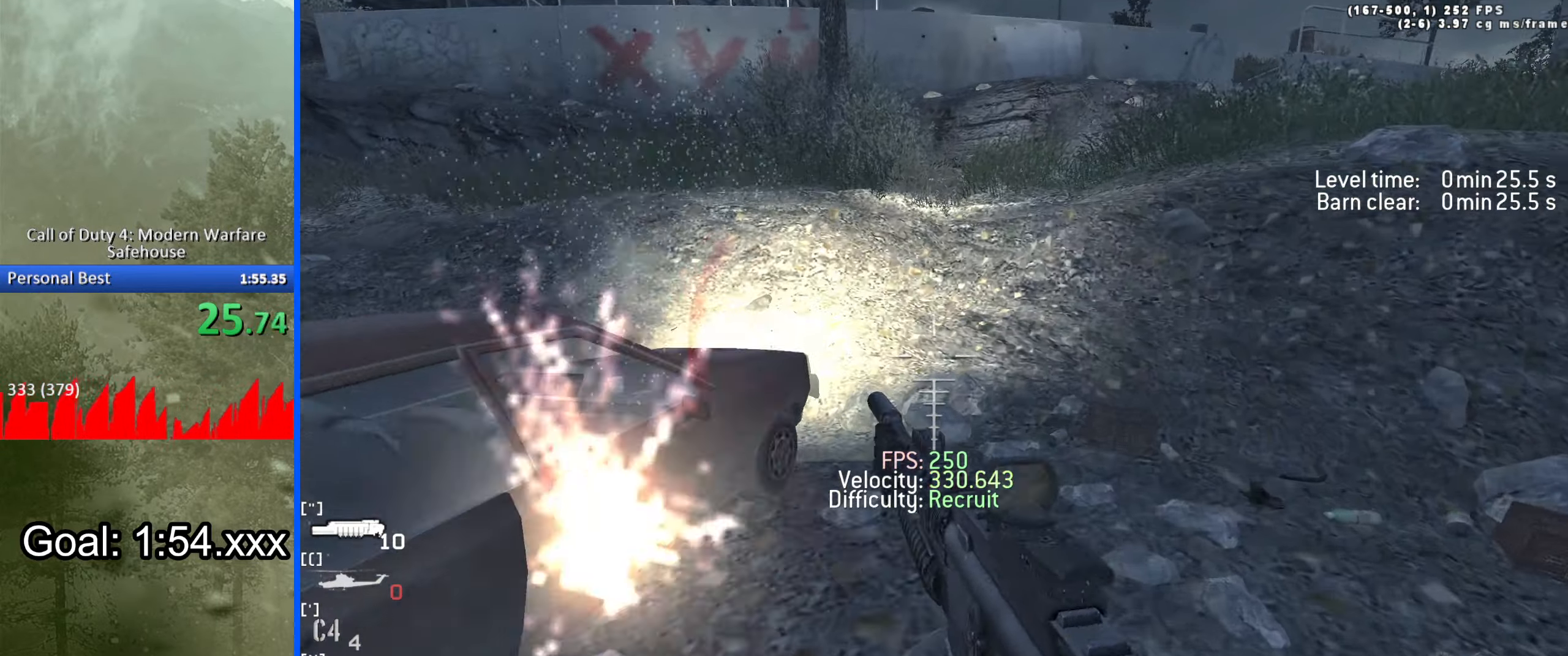
{"keys": ["d", "w"], "events": [[216, "shift", "down"], [350, "shift", "up"], [400, "d", "down"], [450, "a", "up"]]}
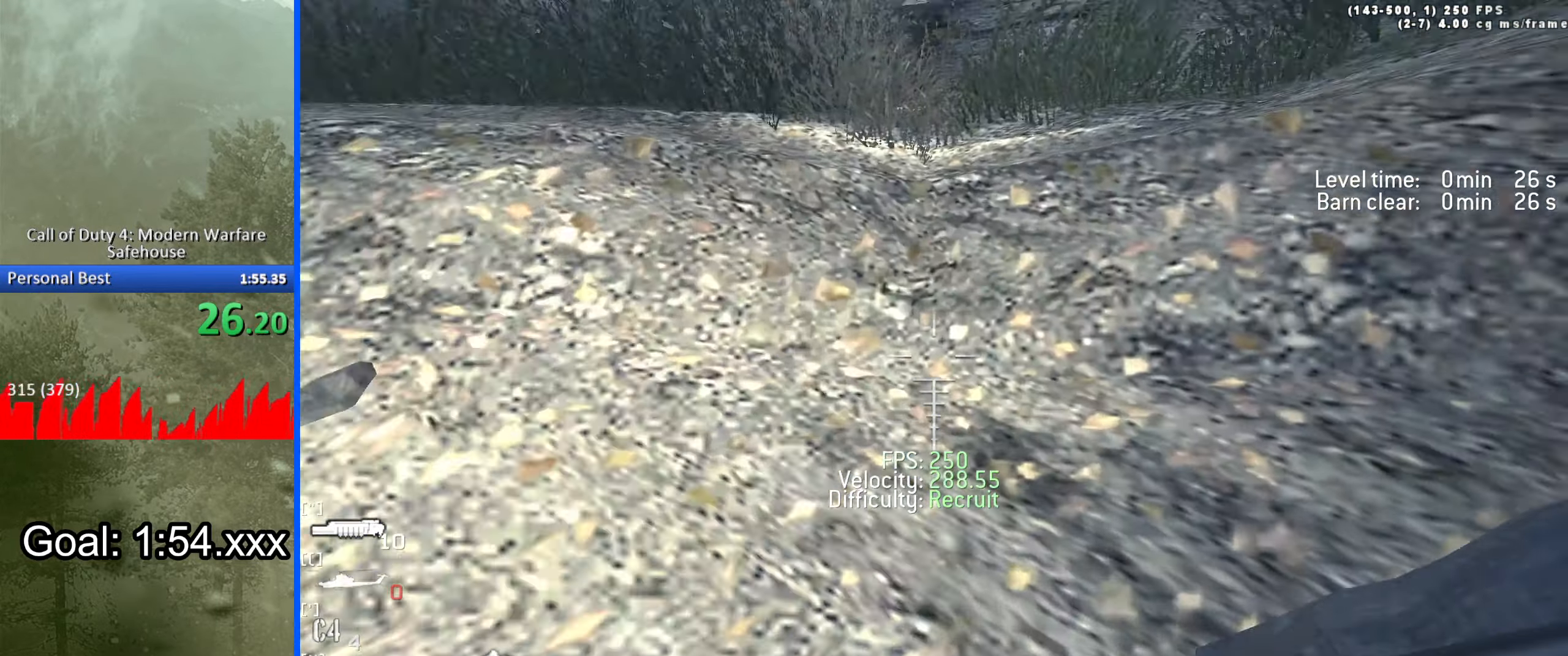
{"keys": ["d", "shift", "w"], "events": [[83, "space", "down"], [416, "shift", "down"], [416, "space", "up"]]}
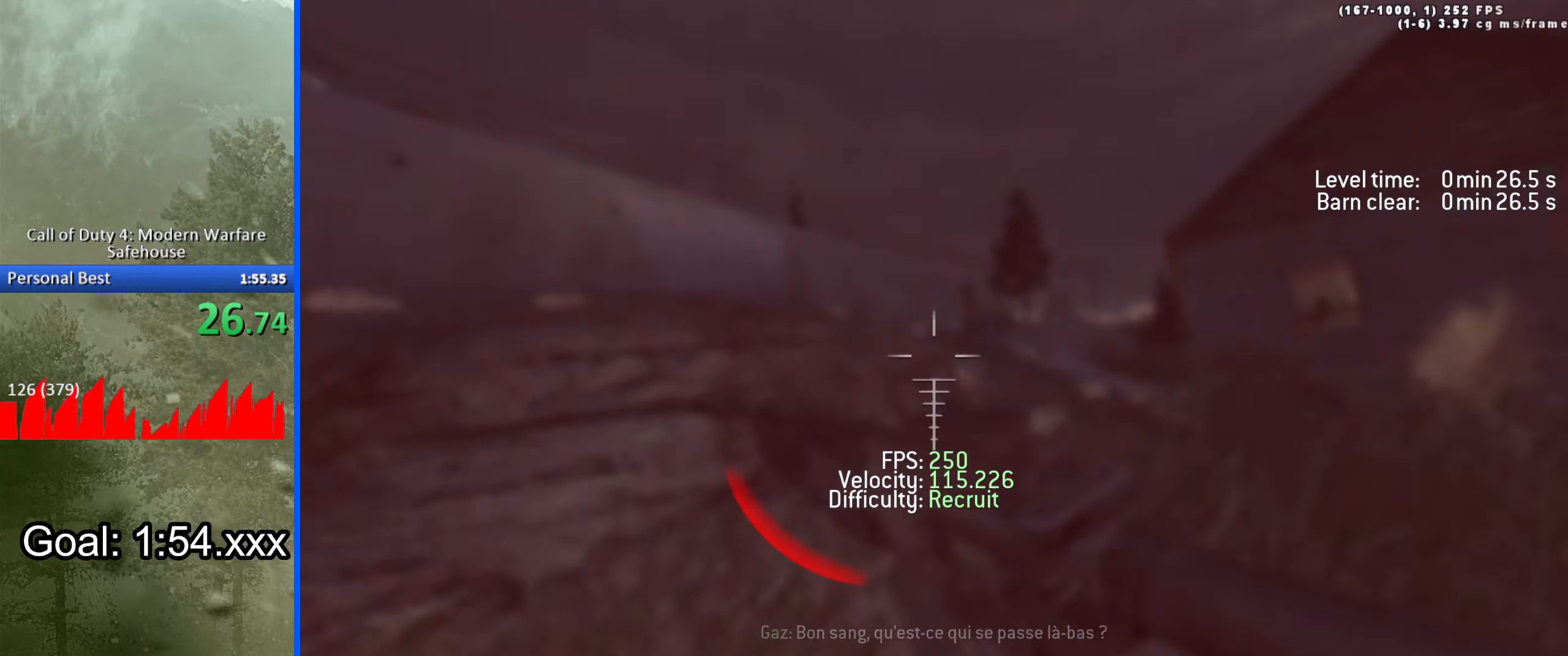
{"keys": ["a", "w"], "events": [[150, "d", "up"], [200, "shift", "up"], [283, "d", "down"], [433, "d", "up"], [483, "a", "down"]]}
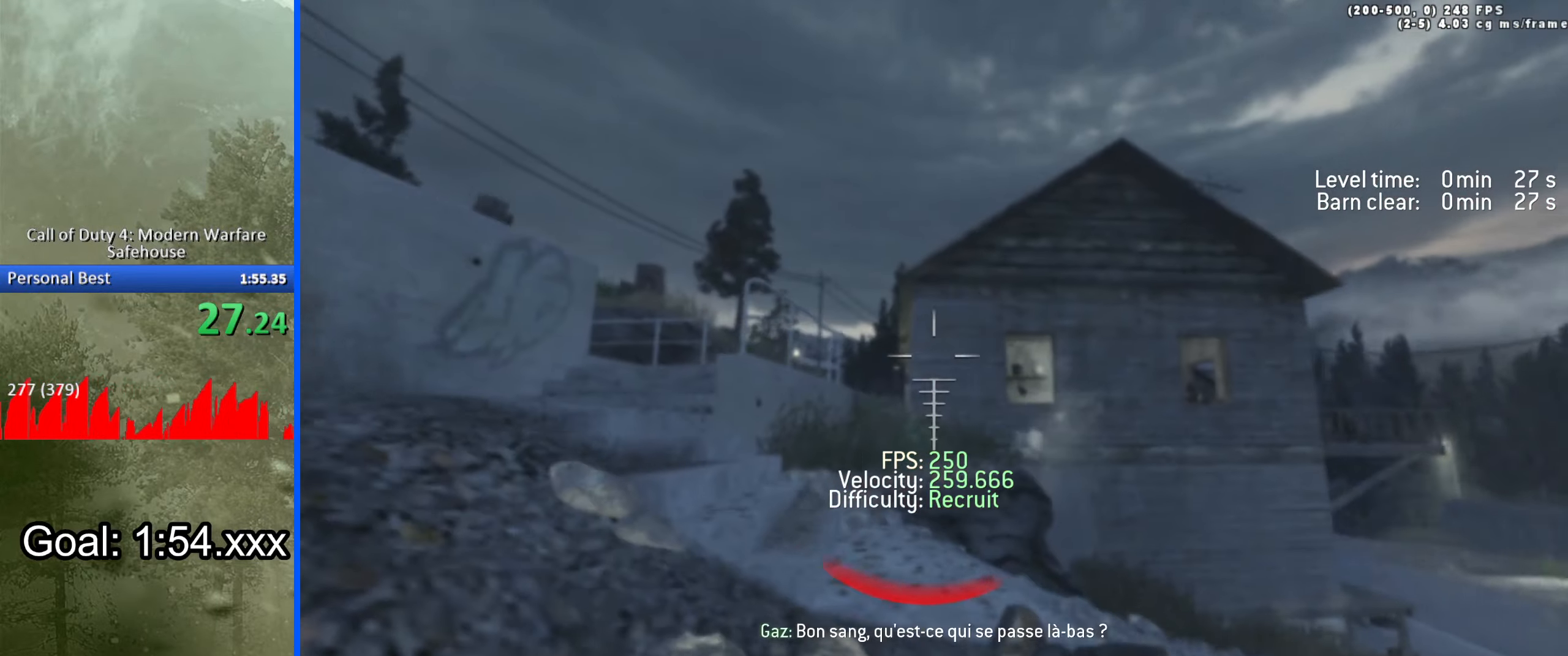
{"keys": ["a", "w"], "events": [[166, "space", "down"], [400, "space", "up"]]}
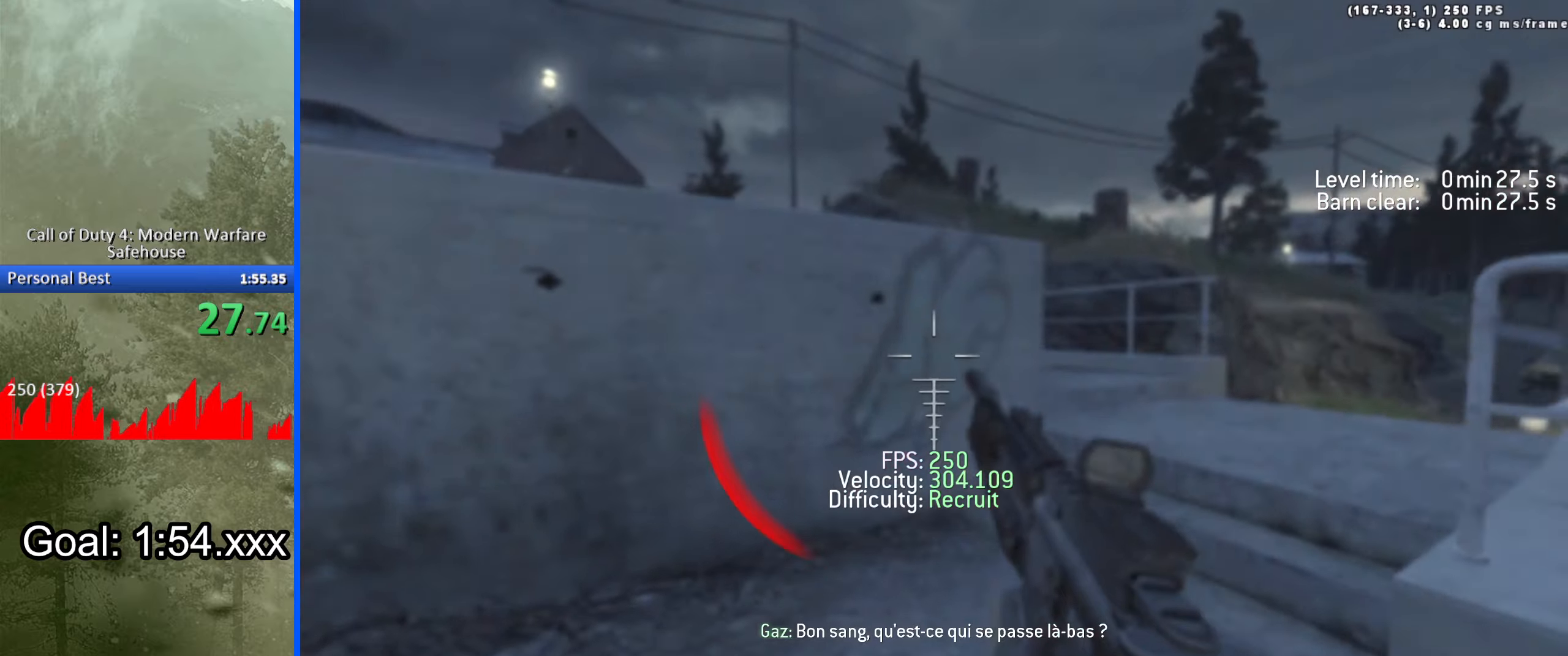
{"keys": ["d", "w"], "events": [[50, "shift", "down"], [133, "d", "down"], [133, "shift", "up"], [183, "a", "up"]]}
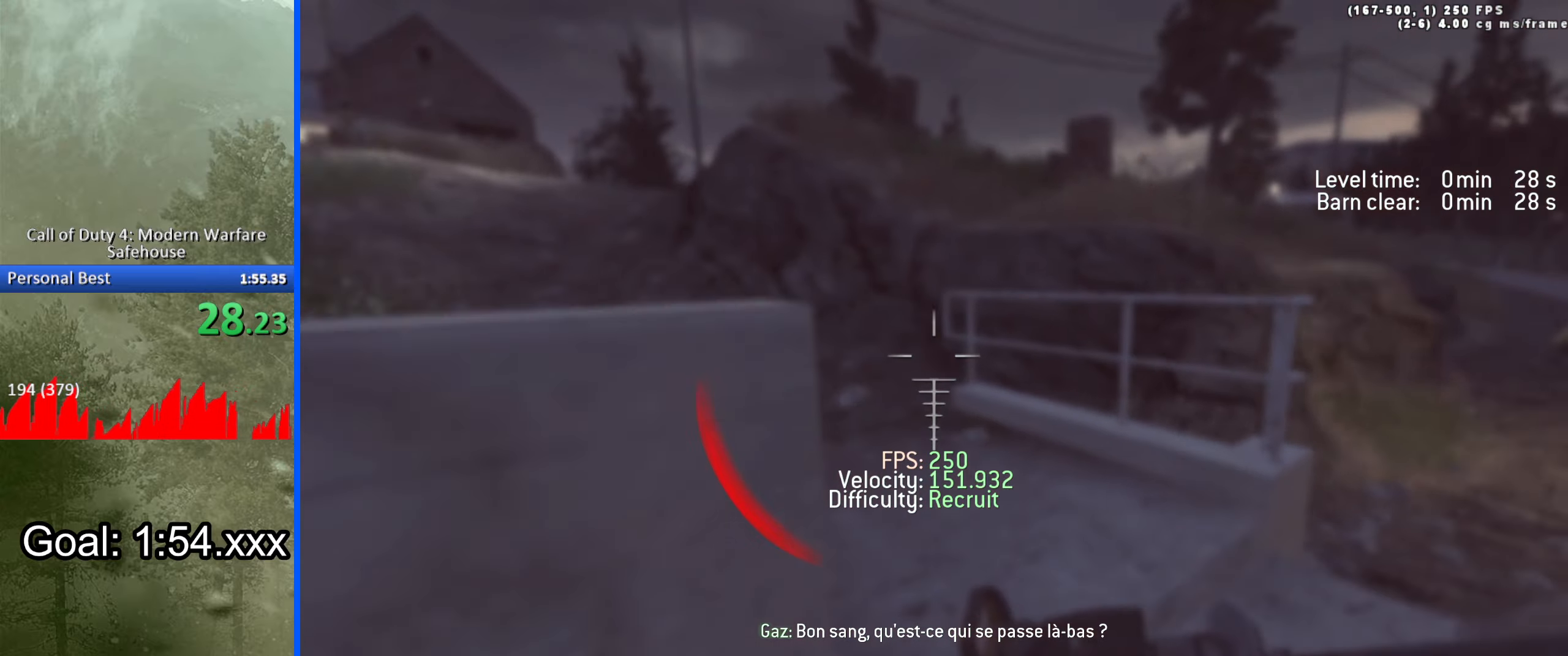
{"keys": ["a", "ctrl", "space", "w"], "events": [[17, "d", "up"], [200, "a", "down"], [383, "space", "down"], [433, "ctrl", "down"]]}
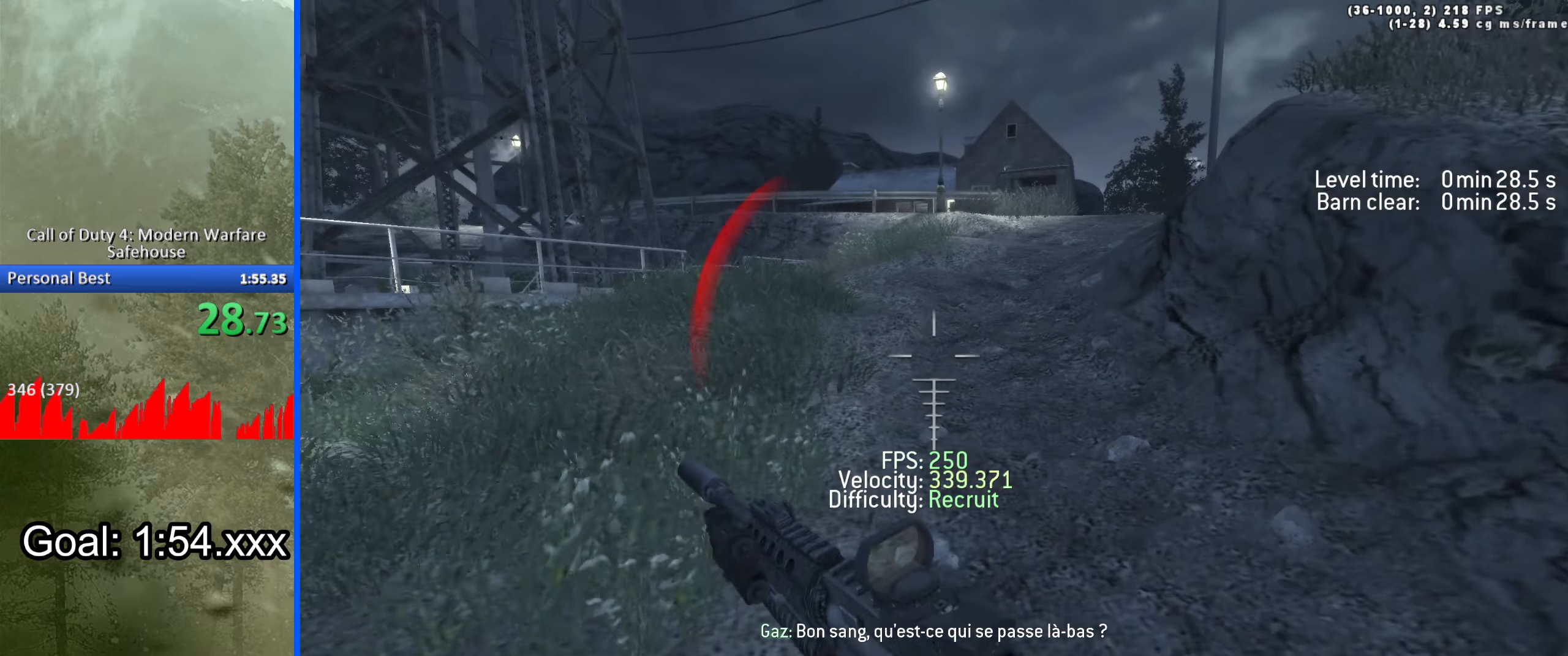
{"keys": ["a", "d", "w"], "events": [[117, "ctrl", "up"], [267, "space", "up"], [350, "shift", "down"], [500, "d", "down"], [500, "shift", "up"]]}
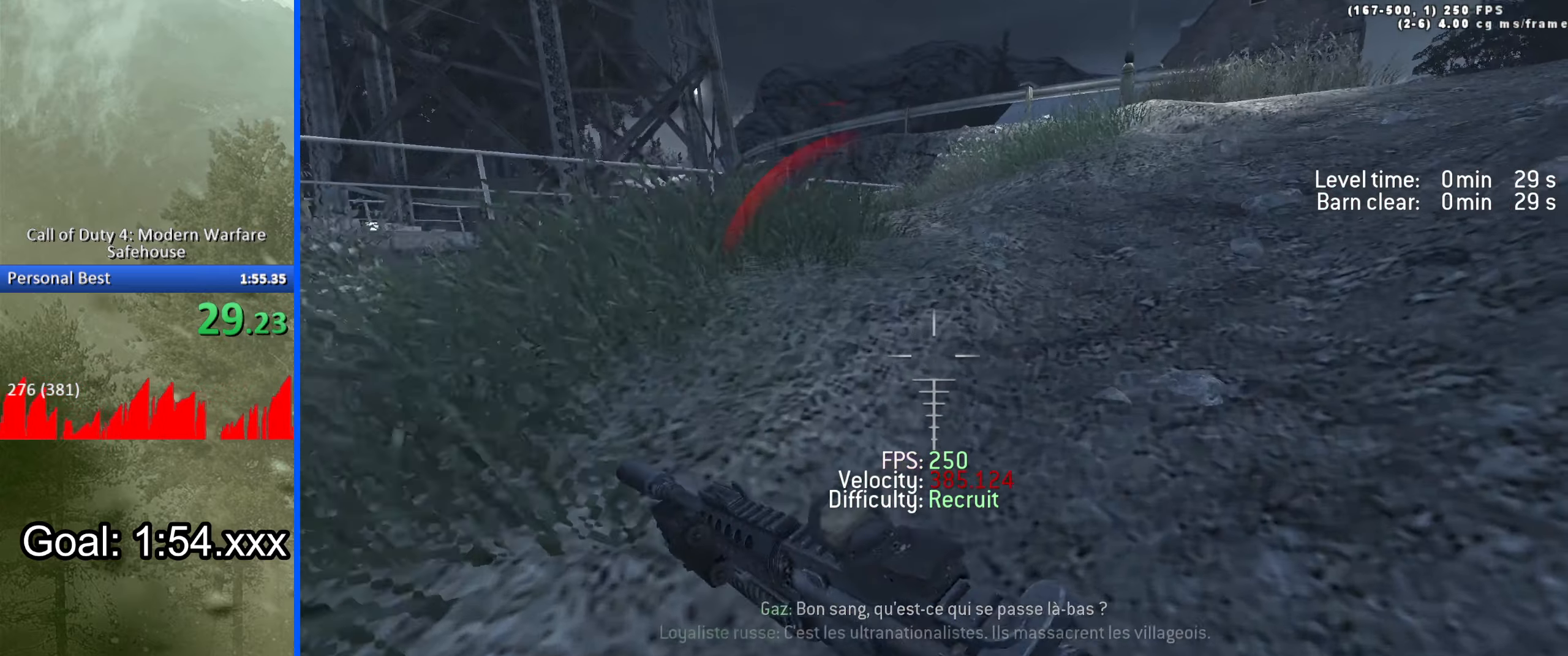
{"keys": ["d", "w"], "events": [[50, "a", "up"], [183, "ctrl", "down"], [183, "space", "down"], [317, "ctrl", "up"], [367, "space", "up"]]}
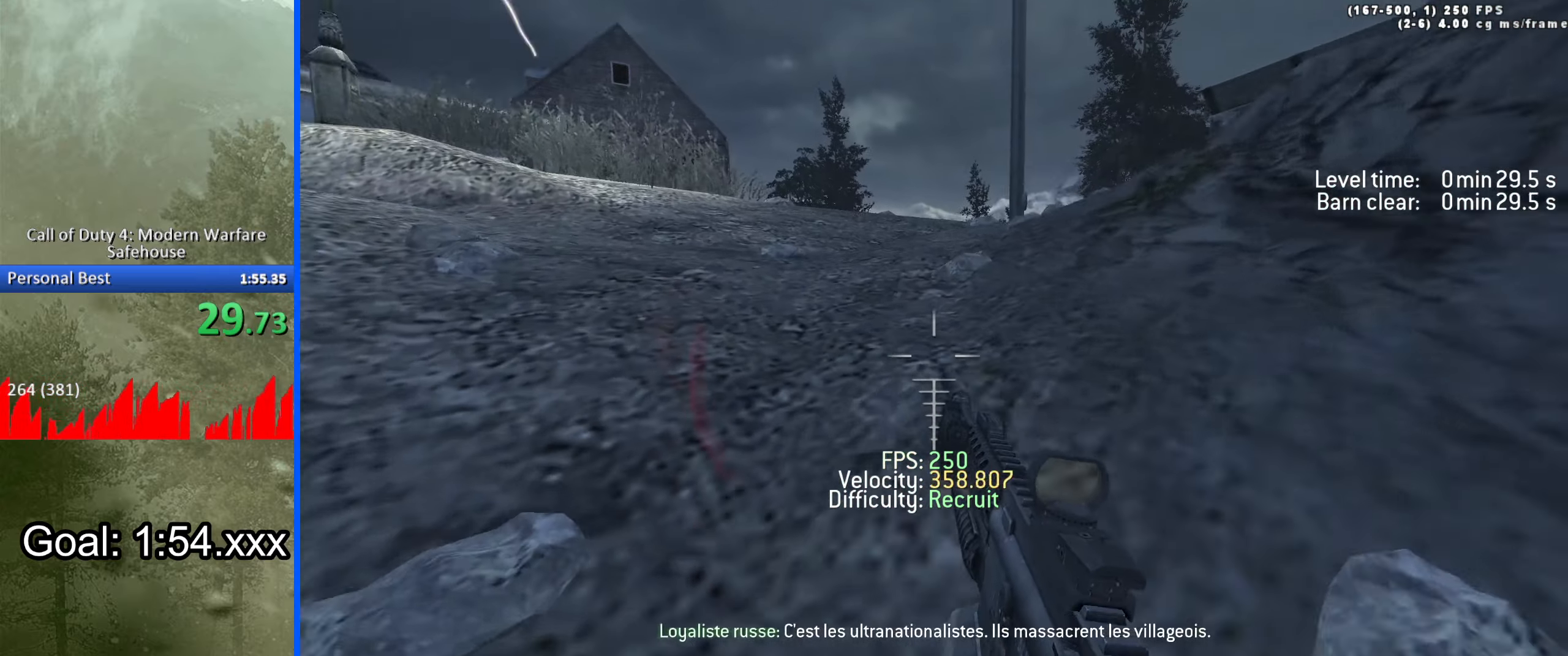
{"keys": ["d", "space", "w"], "events": [[17, "d", "up"], [17, "shift", "down"], [50, "a", "down"], [150, "d", "down"], [150, "shift", "up"], [200, "a", "up"], [333, "ctrl", "down"], [333, "space", "down"], [483, "ctrl", "up"]]}
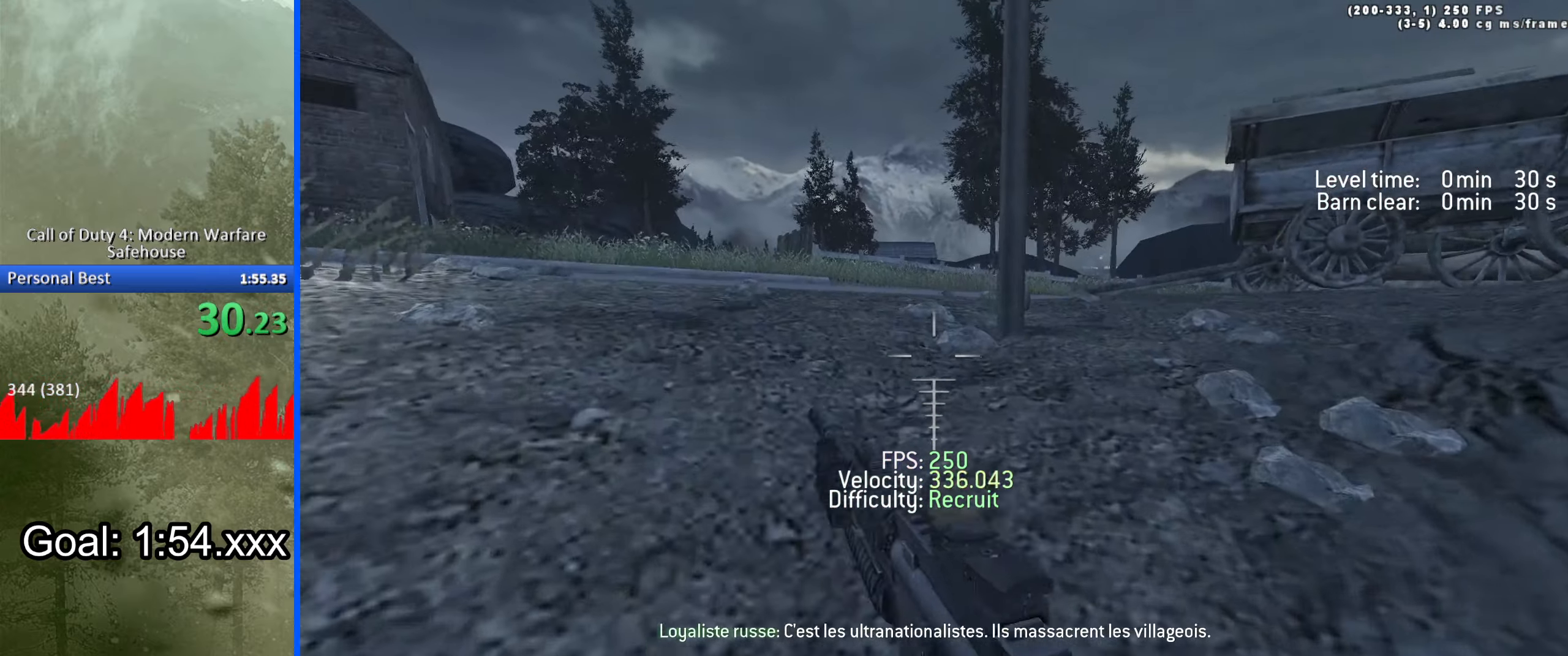
{"keys": ["a", "ctrl", "space", "w"], "events": [[67, "space", "up"], [217, "a", "down"], [217, "shift", "down"], [267, "shift", "up"], [300, "d", "up"], [400, "space", "down"], [450, "ctrl", "down"]]}
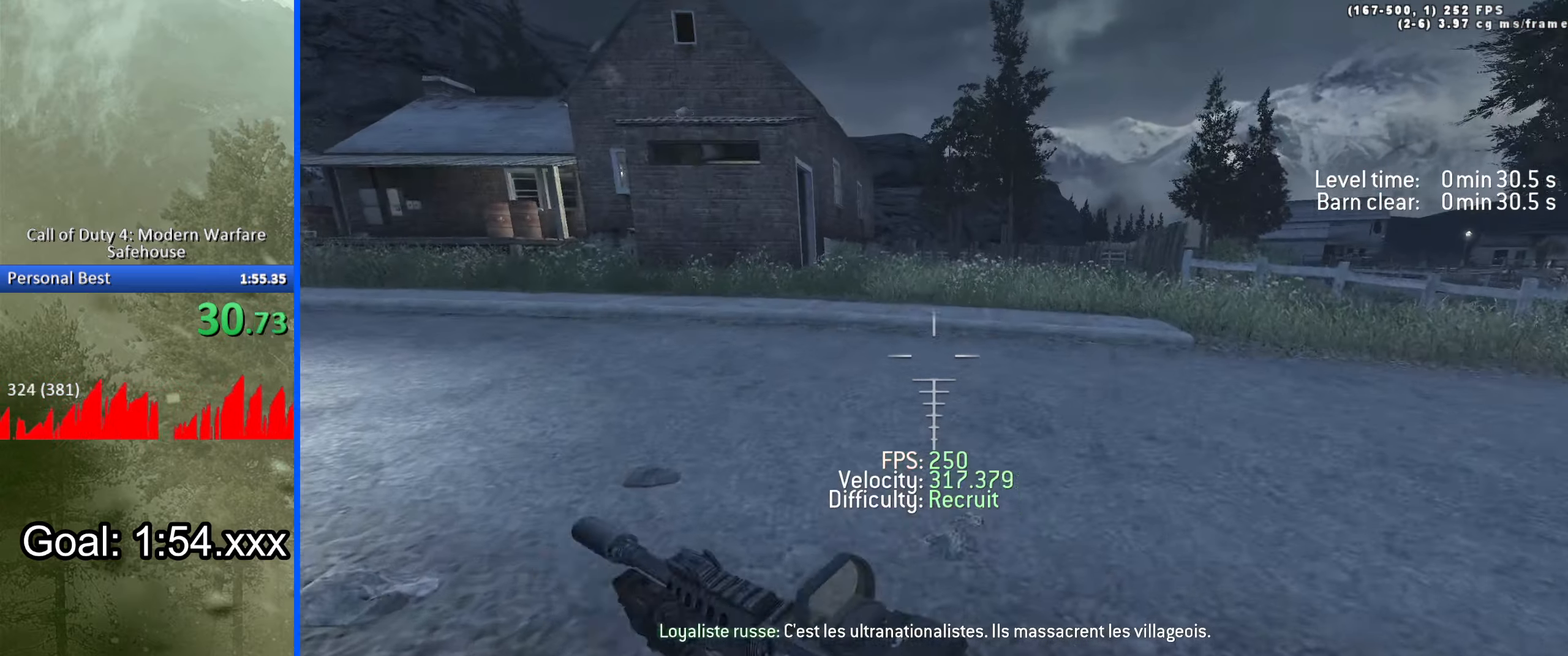
{"keys": ["a", "shift", "w"], "events": [[133, "ctrl", "up"], [267, "space", "up"], [417, "shift", "down"]]}
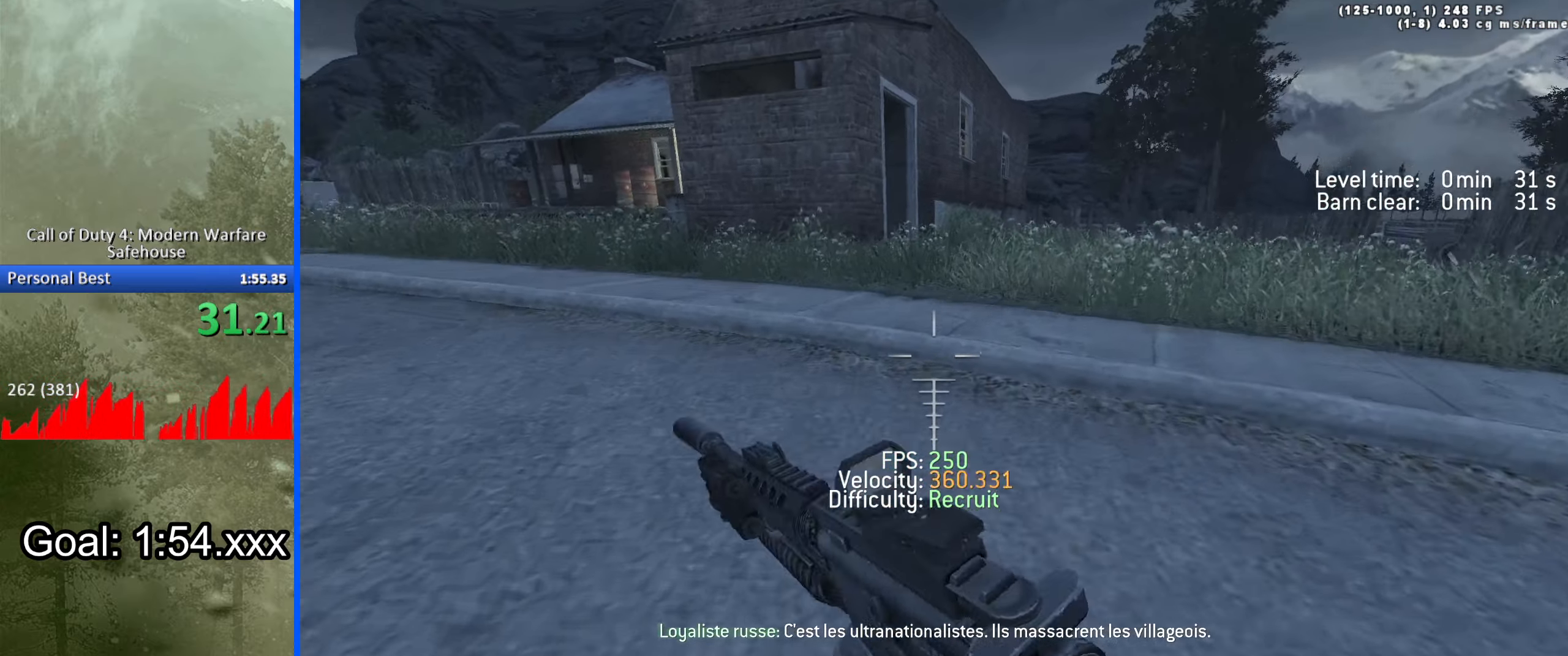
{"keys": ["d", "space", "w"], "events": [[17, "d", "down"], [17, "shift", "up"], [50, "a", "up"], [200, "ctrl", "down"], [200, "space", "down"], [433, "ctrl", "up"]]}
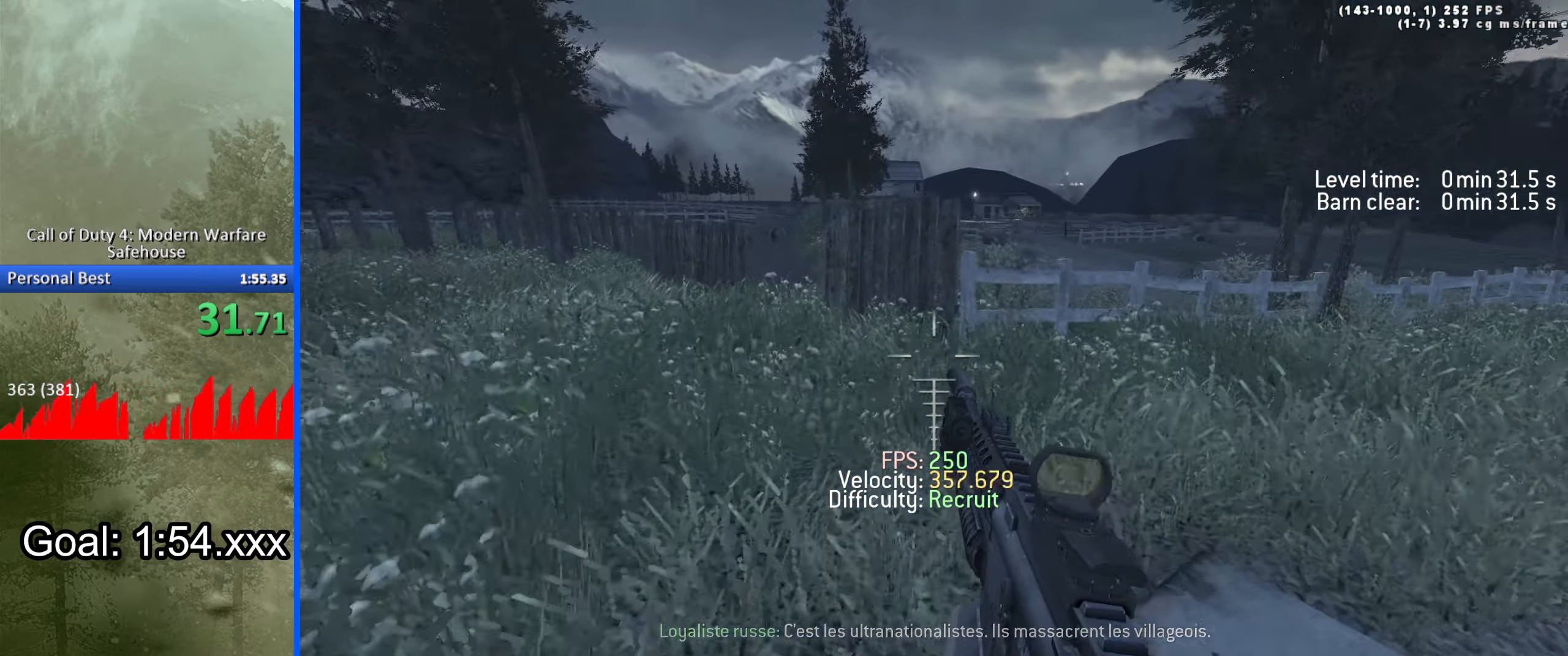
{"keys": ["d", "w"], "events": [[67, "space", "up"], [217, "shift", "down"], [267, "a", "down"], [267, "d", "up"], [400, "d", "down"], [400, "shift", "up"], [450, "a", "up"]]}
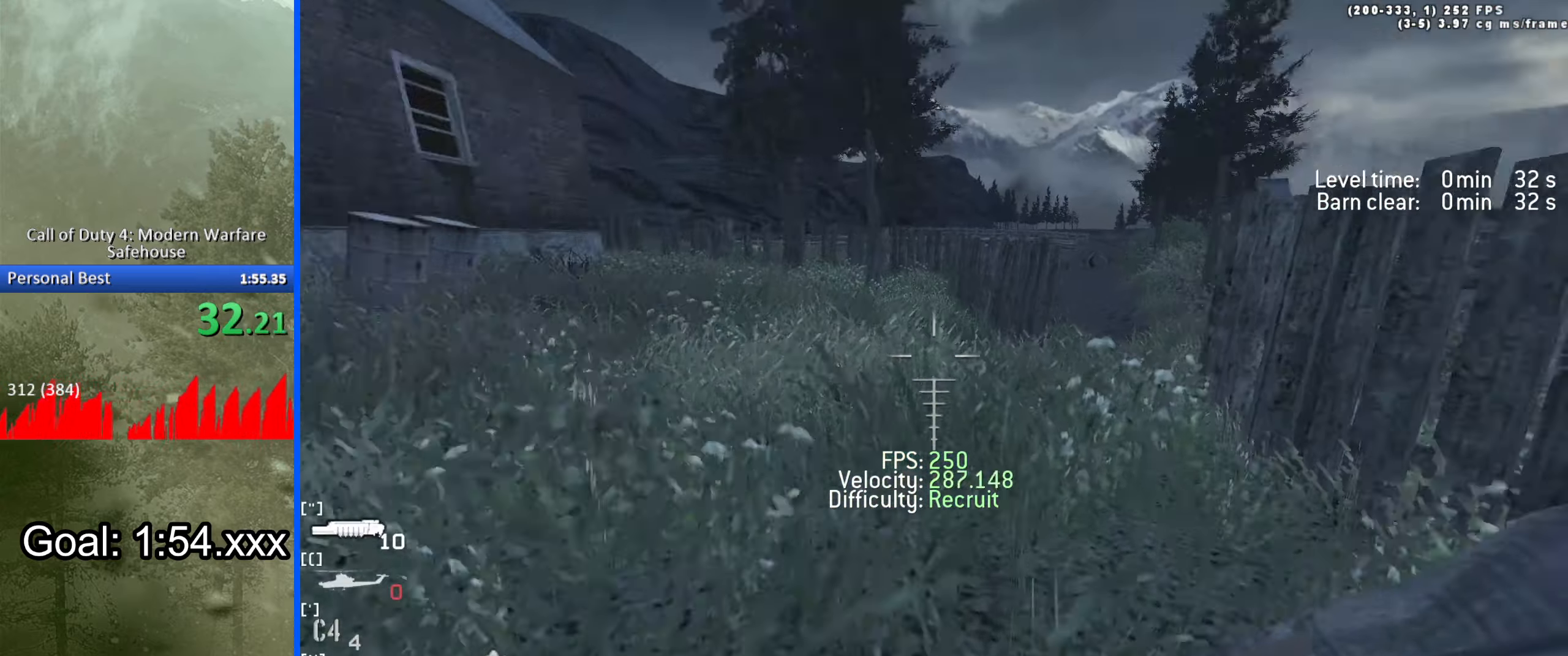
{"keys": ["d", "w"], "events": [[83, "space", "down"], [133, "ctrl", "down"], [317, "ctrl", "up"], [417, "space", "up"]]}
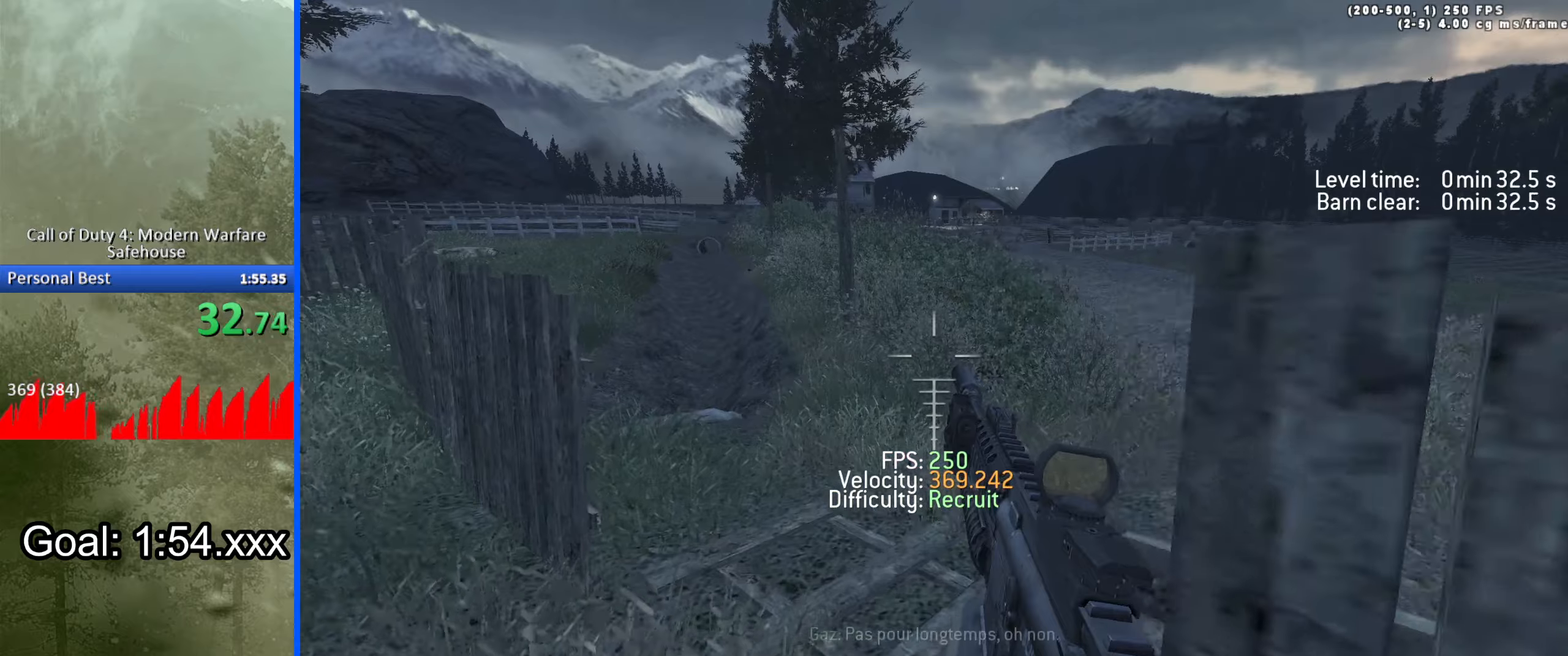
{"keys": ["a", "space", "w"], "events": [[250, "shift", "down"], [284, "a", "down"], [284, "d", "up"], [334, "shift", "up"], [484, "space", "down"]]}
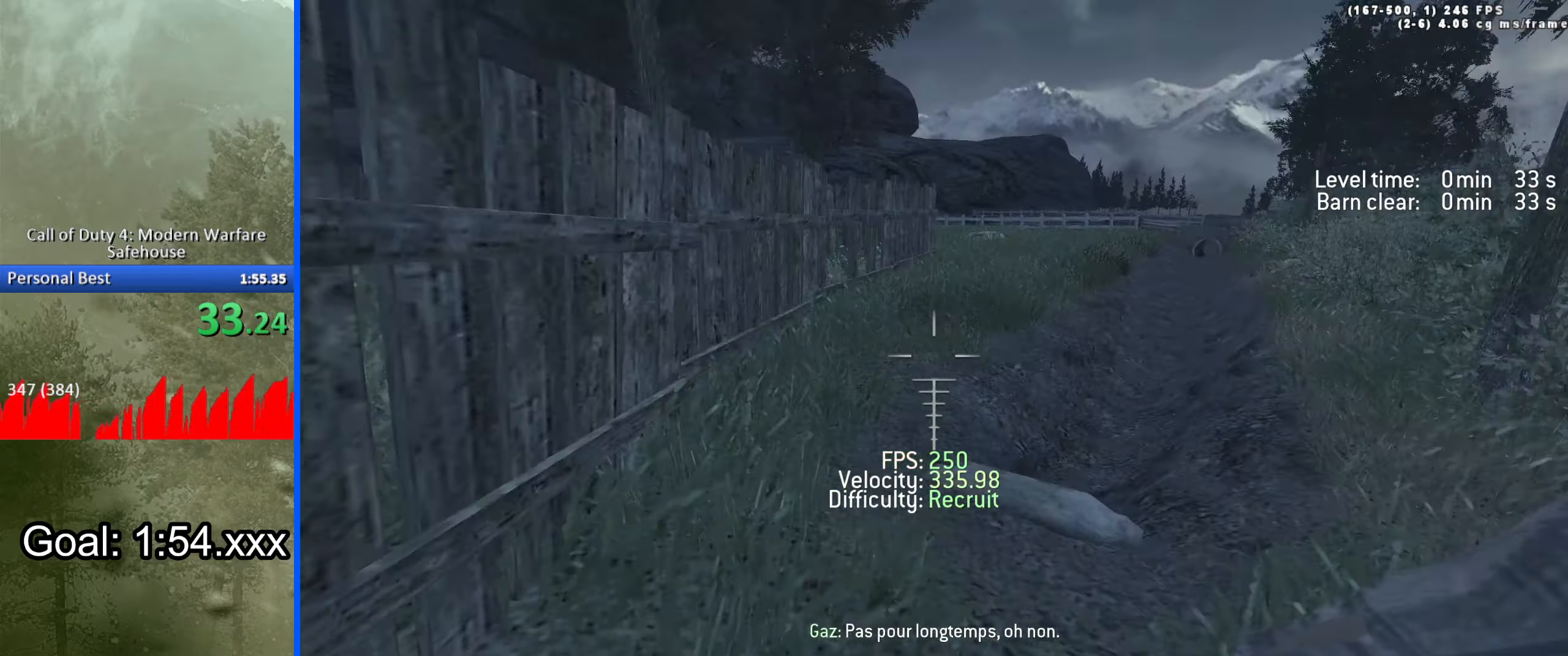
{"keys": ["a", "shift", "w"], "events": [[17, "ctrl", "down"], [267, "ctrl", "up"], [400, "space", "up"], [500, "shift", "down"]]}
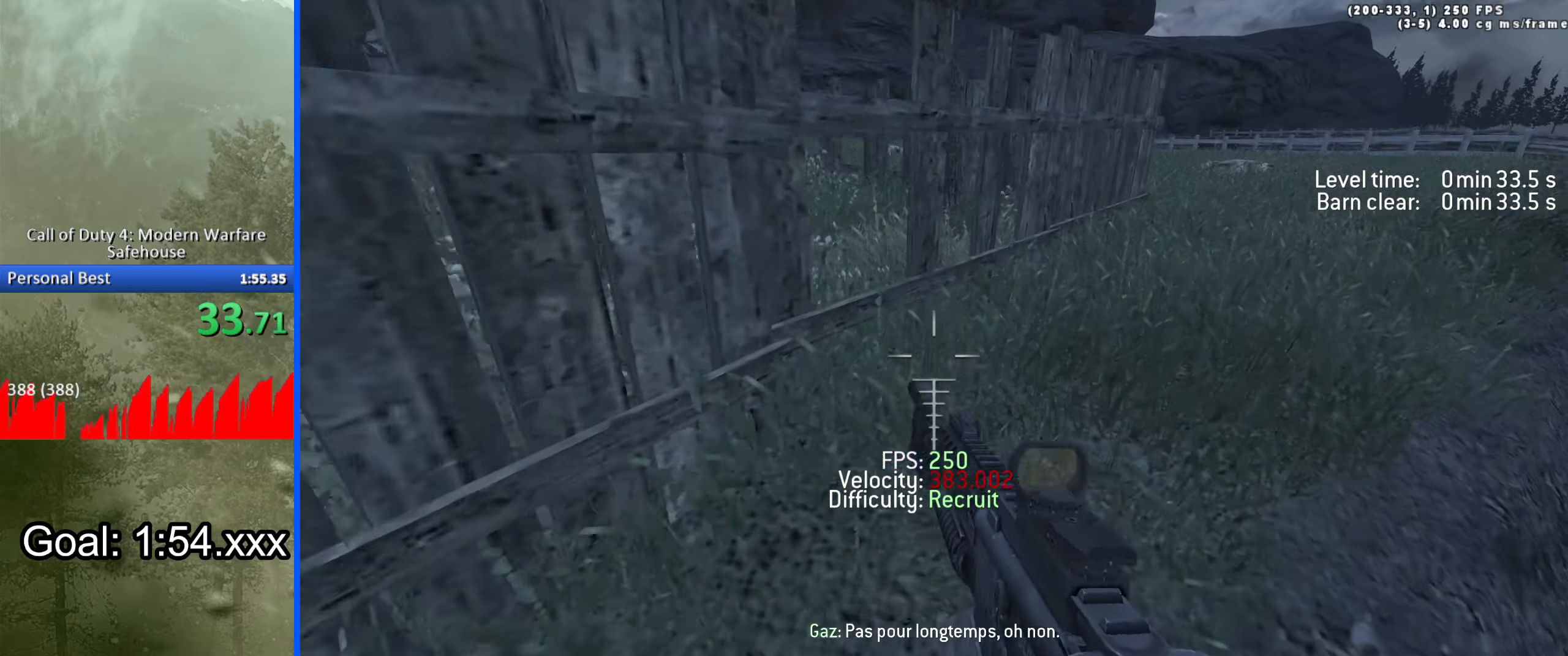
{"keys": ["ctrl", "d", "space", "w"], "events": [[84, "d", "down"], [134, "shift", "up"], [184, "a", "up"], [367, "ctrl", "down"], [367, "space", "down"]]}
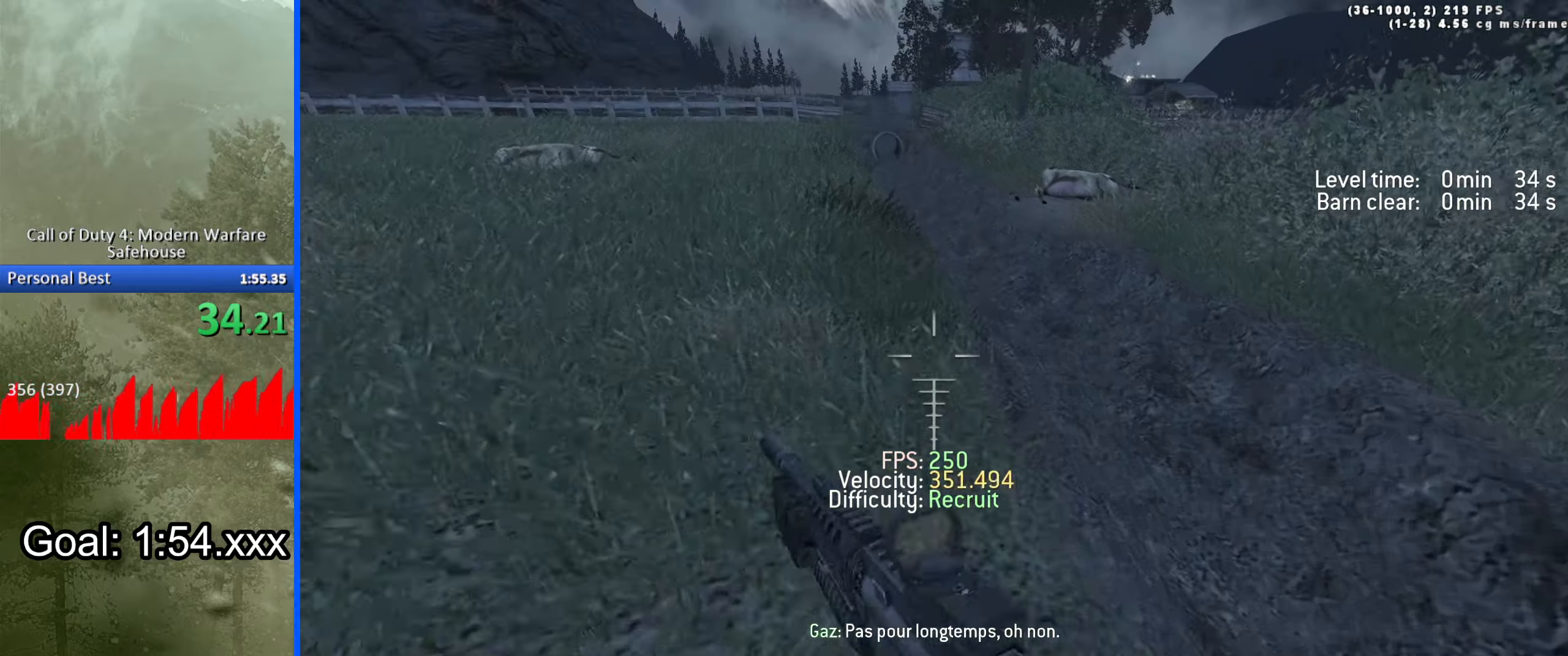
{"keys": ["a", "d", "shift", "w"], "events": [[50, "ctrl", "up"], [284, "space", "up"], [434, "shift", "down"], [484, "a", "down"]]}
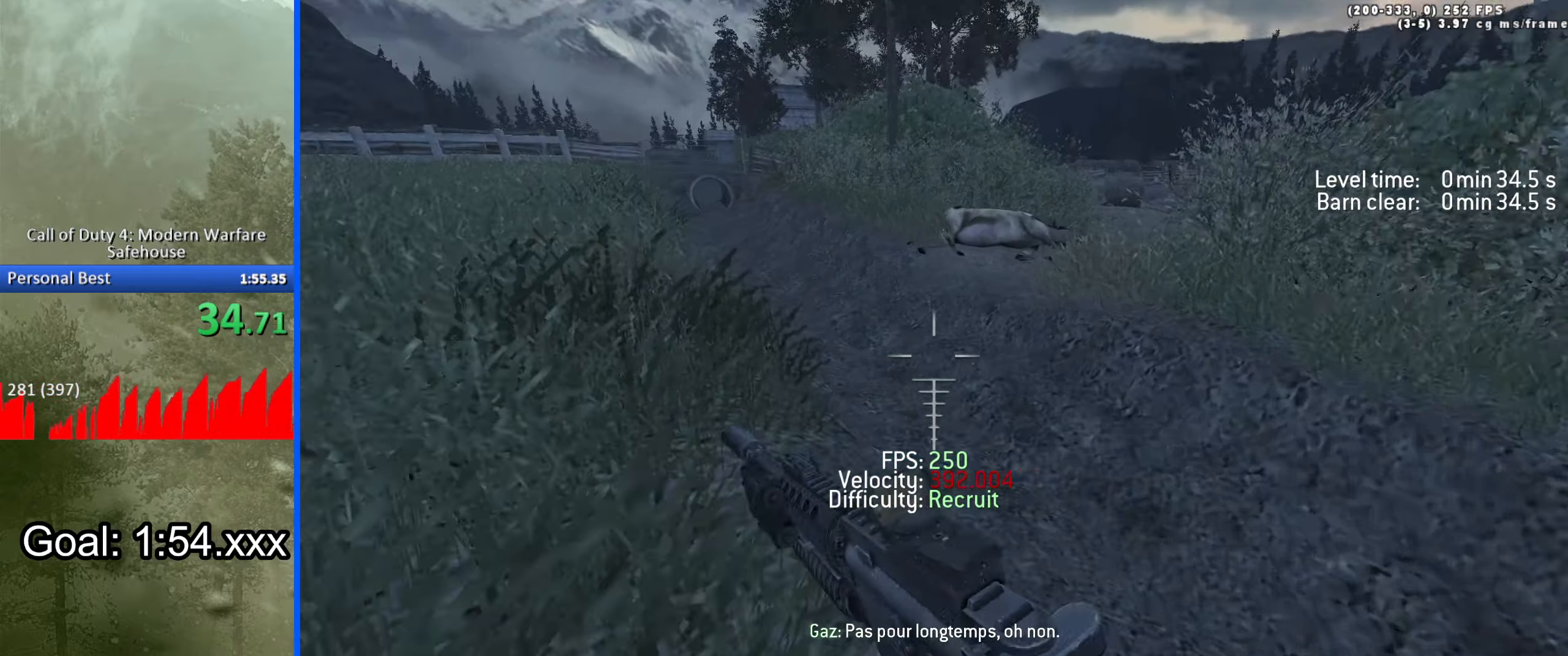
{"keys": ["a", "space", "w"], "events": [[17, "d", "up"], [17, "shift", "up"], [167, "ctrl", "down"], [167, "space", "down"], [400, "ctrl", "up"]]}
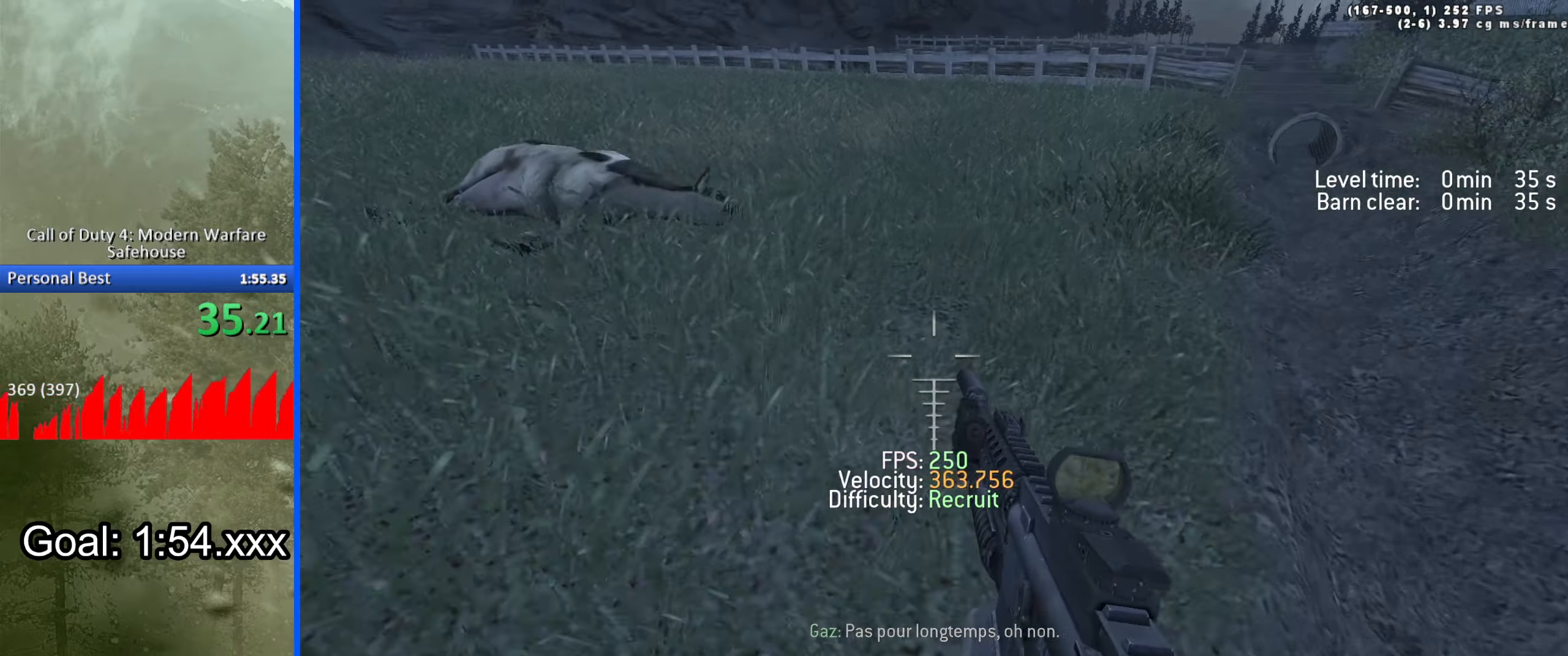
{"keys": ["ctrl", "d", "space", "w"], "events": [[34, "space", "up"], [134, "shift", "down"], [234, "d", "down"], [234, "shift", "up"], [267, "a", "up"], [467, "ctrl", "down"], [467, "space", "down"]]}
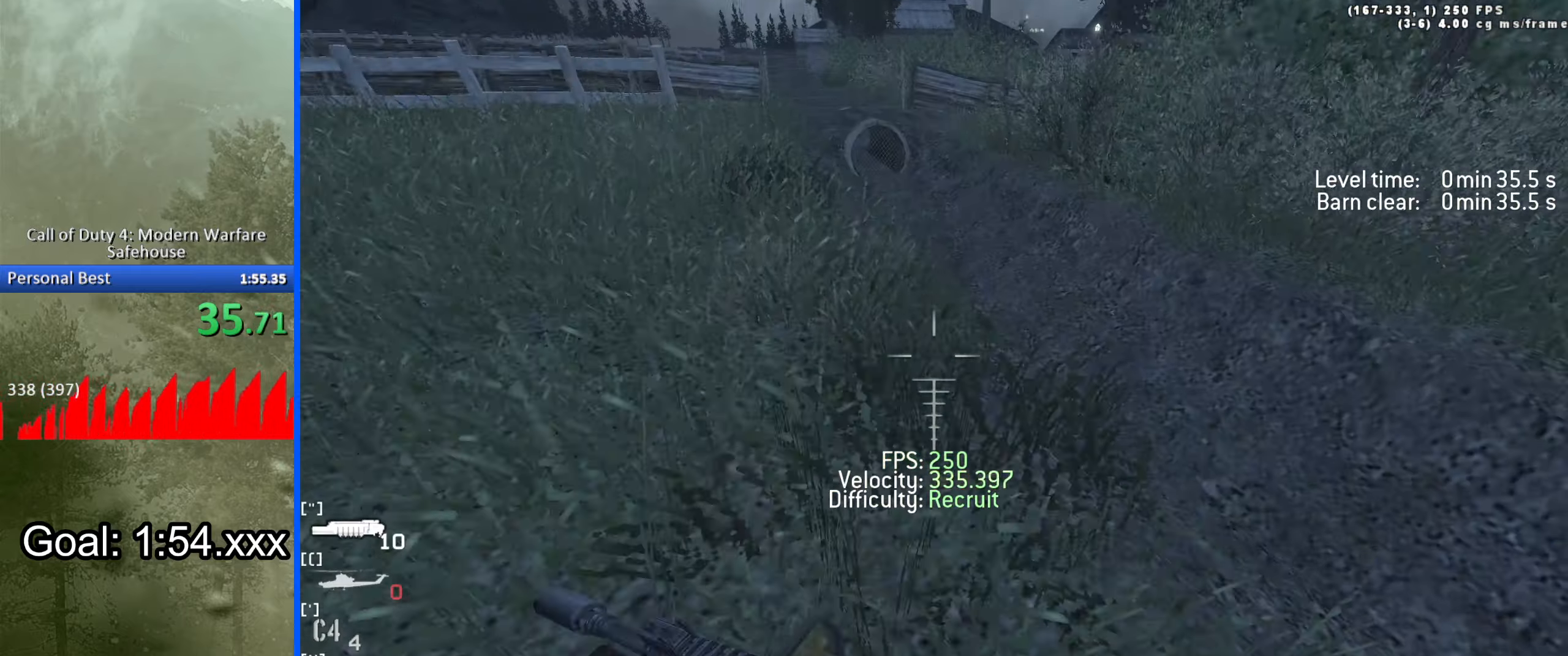
{"keys": ["shift", "w"], "events": [[200, "ctrl", "up"], [334, "space", "up"], [484, "d", "up"], [484, "shift", "down"]]}
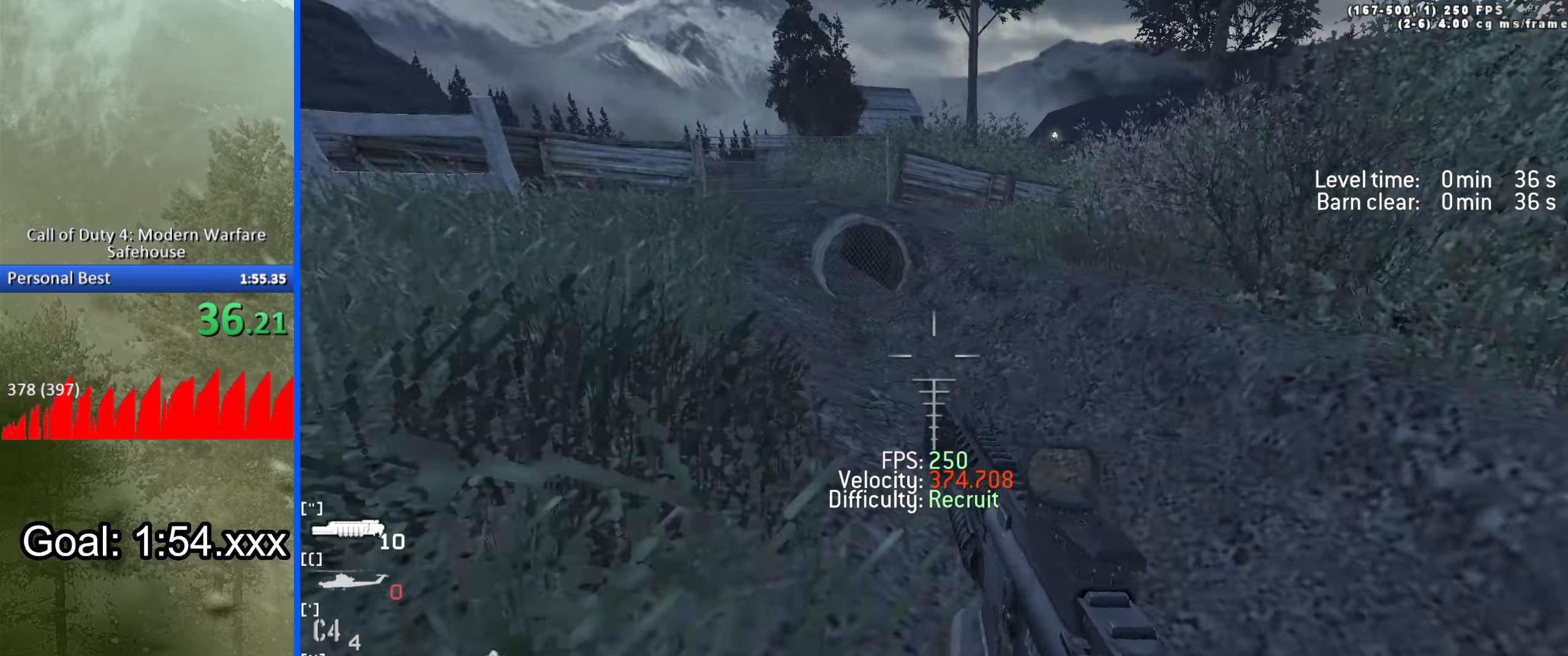
{"keys": ["ctrl", "d", "space", "w"], "events": [[17, "a", "down"], [217, "d", "down"], [217, "shift", "up"], [267, "a", "up"], [400, "ctrl", "down"], [400, "space", "down"]]}
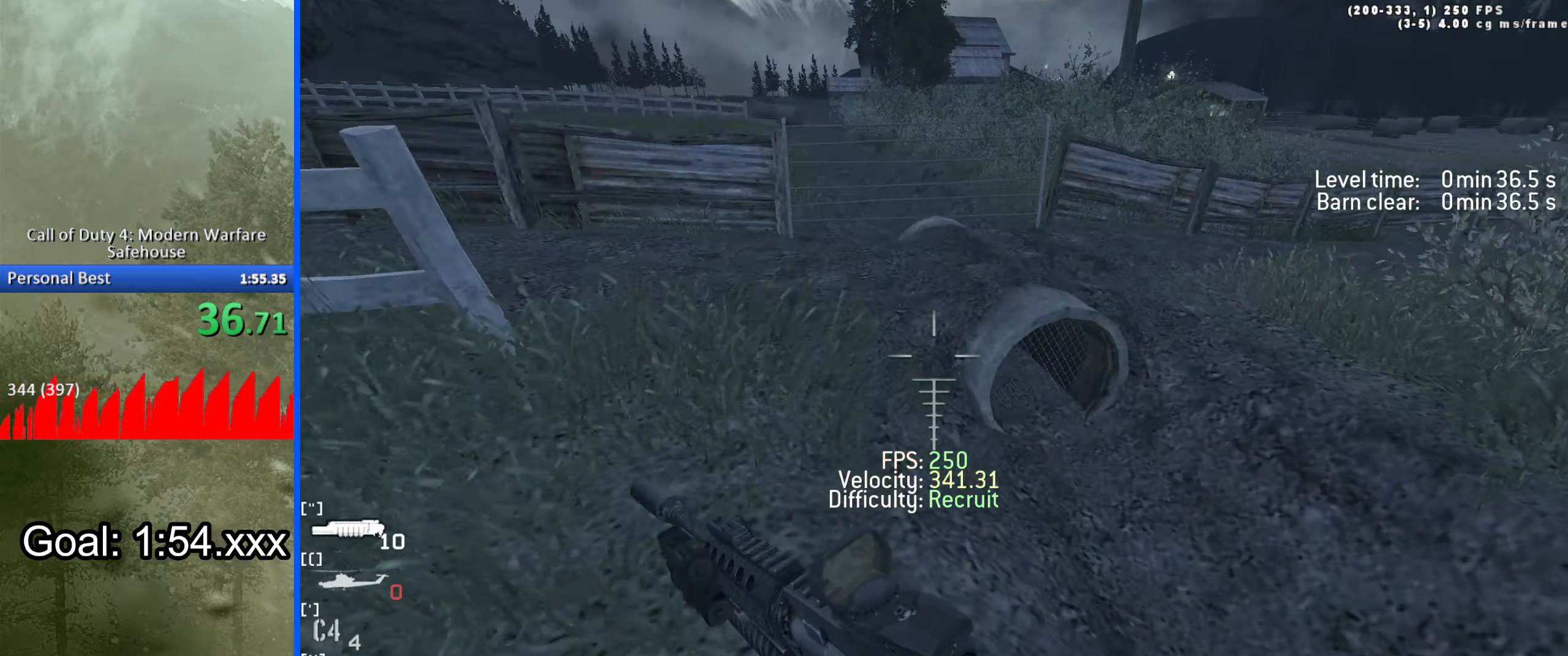
{"keys": ["d", "shift", "w"], "events": [[84, "ctrl", "up"], [134, "space", "up"], [234, "d", "up"], [367, "shift", "down"], [467, "d", "down"]]}
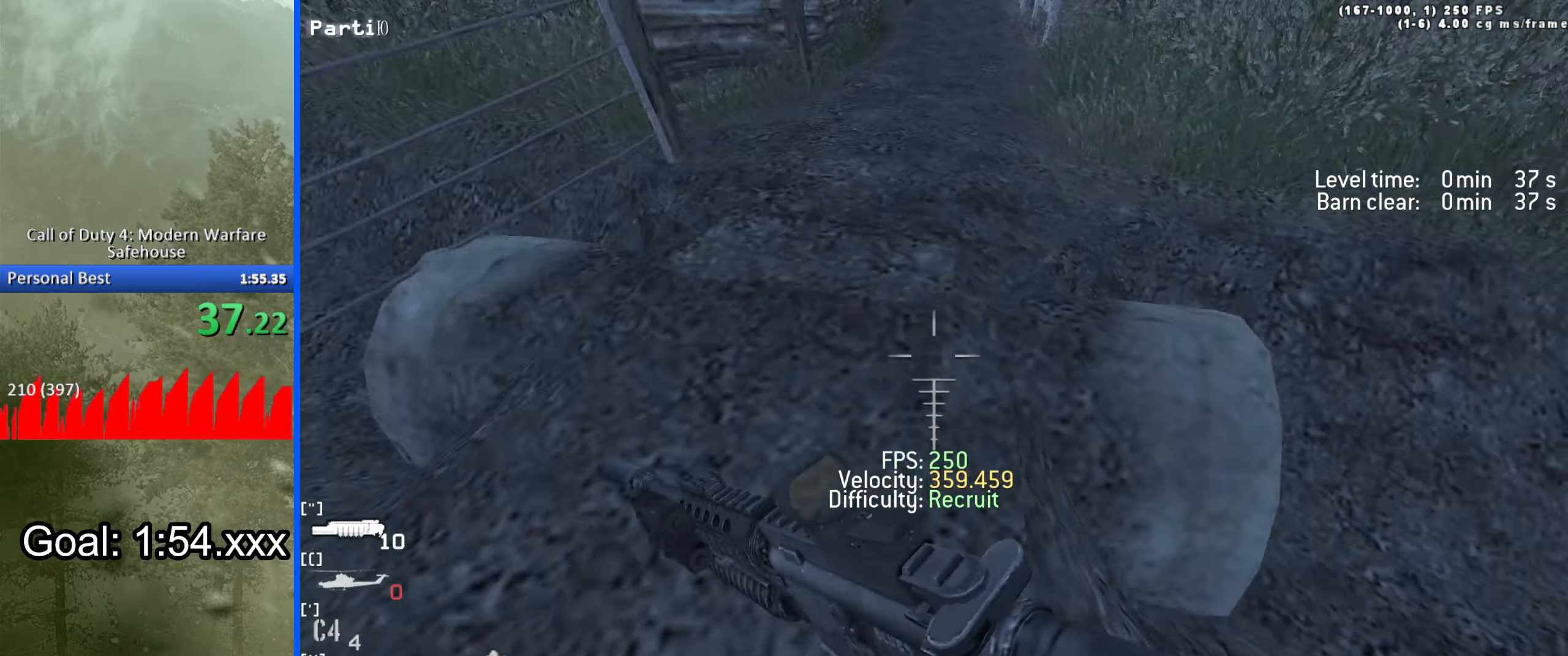
{"keys": ["ctrl", "d", "space", "w"], "events": [[17, "shift", "up"], [300, "space", "down"], [334, "ctrl", "down"]]}